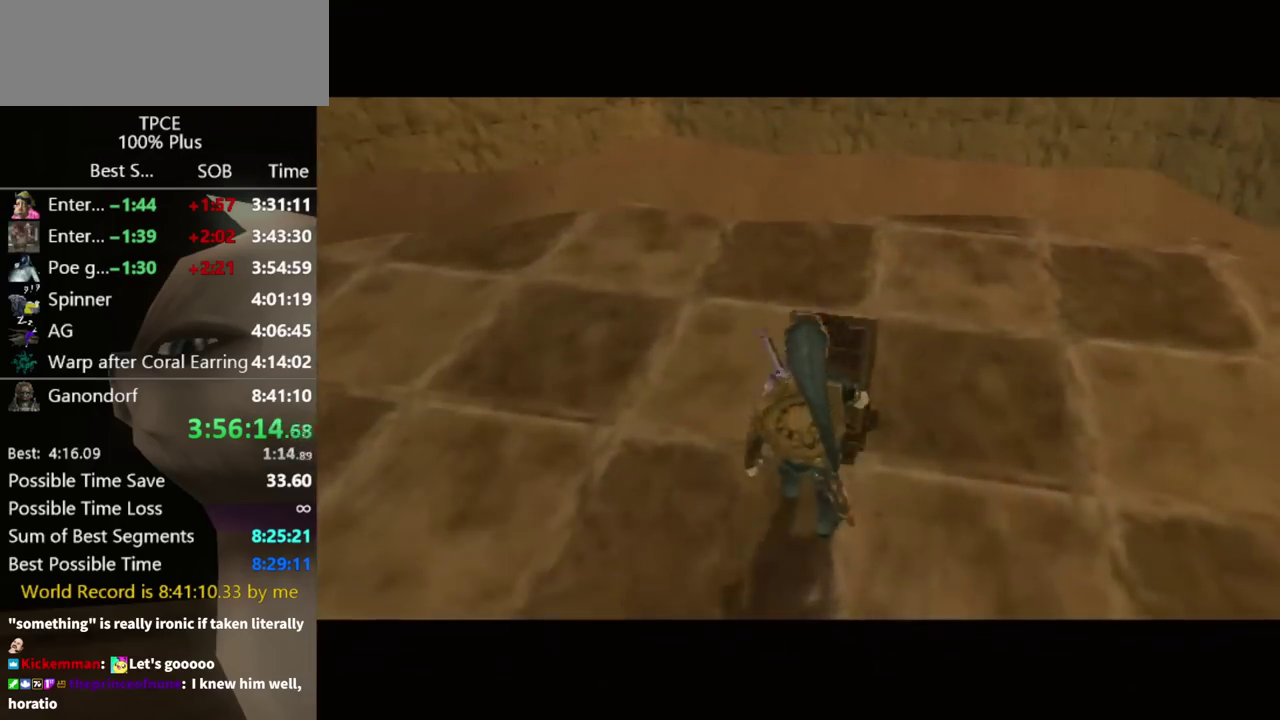
Gameplay with a controller (Nintendo layout); each line is a JSON object with the inputs held at the frame after it. "events" lists button and stick changes between this image and that frame as [ms after this image, input, new state], when the widget could be followed in between. Not read: L3 R3.
{"buttons": [], "left_stick": "center", "right_stick": "center", "events": []}
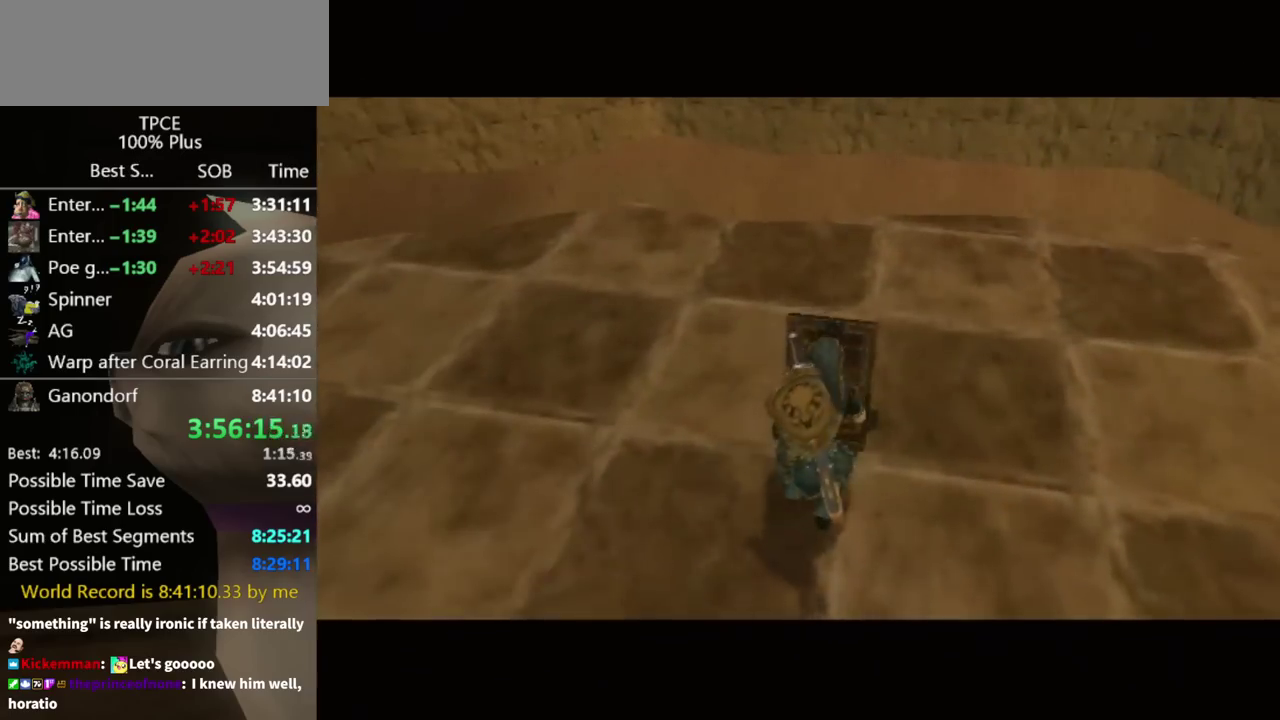
{"buttons": [], "left_stick": "center", "right_stick": "center", "events": []}
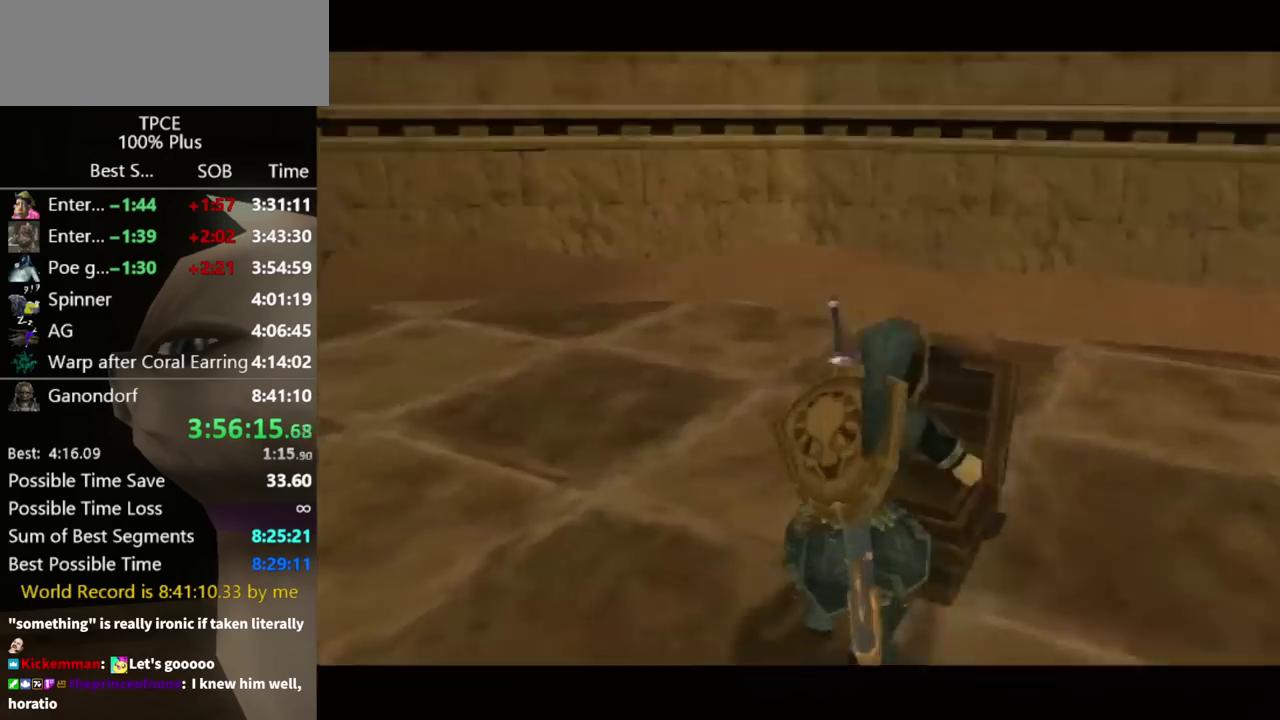
{"buttons": [], "left_stick": "center", "right_stick": "center", "events": []}
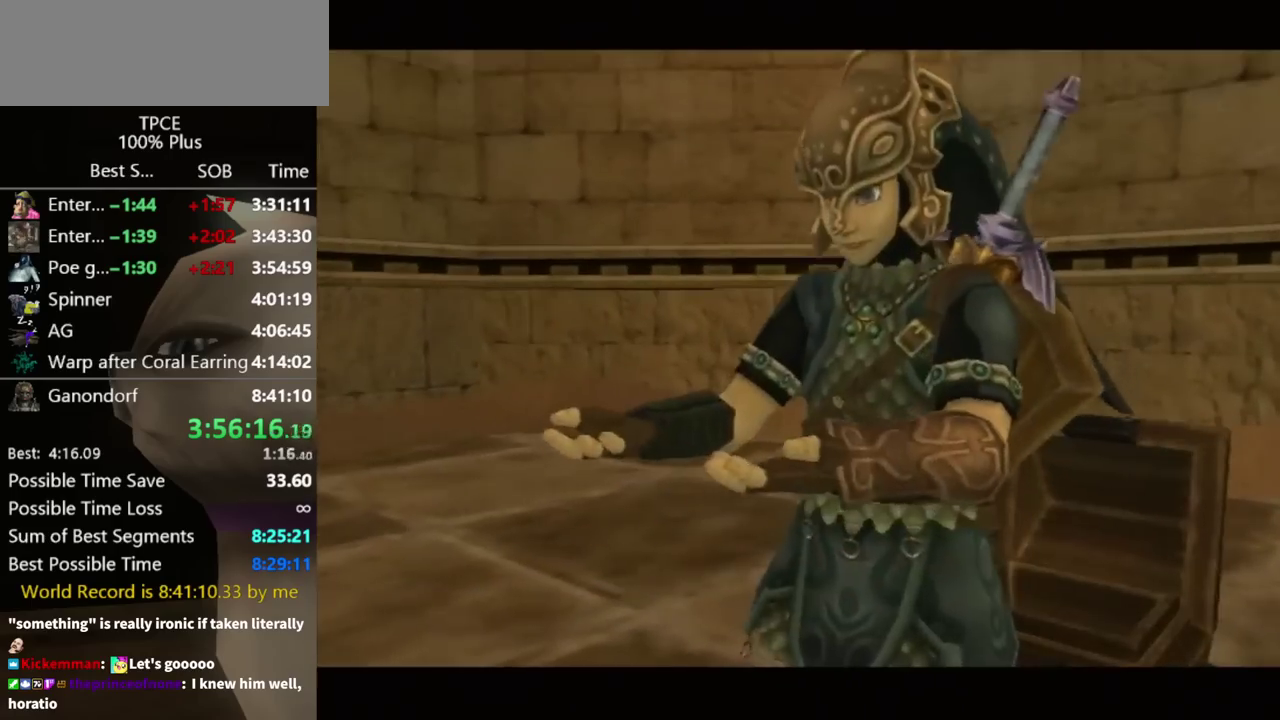
{"buttons": [], "left_stick": "center", "right_stick": "center", "events": []}
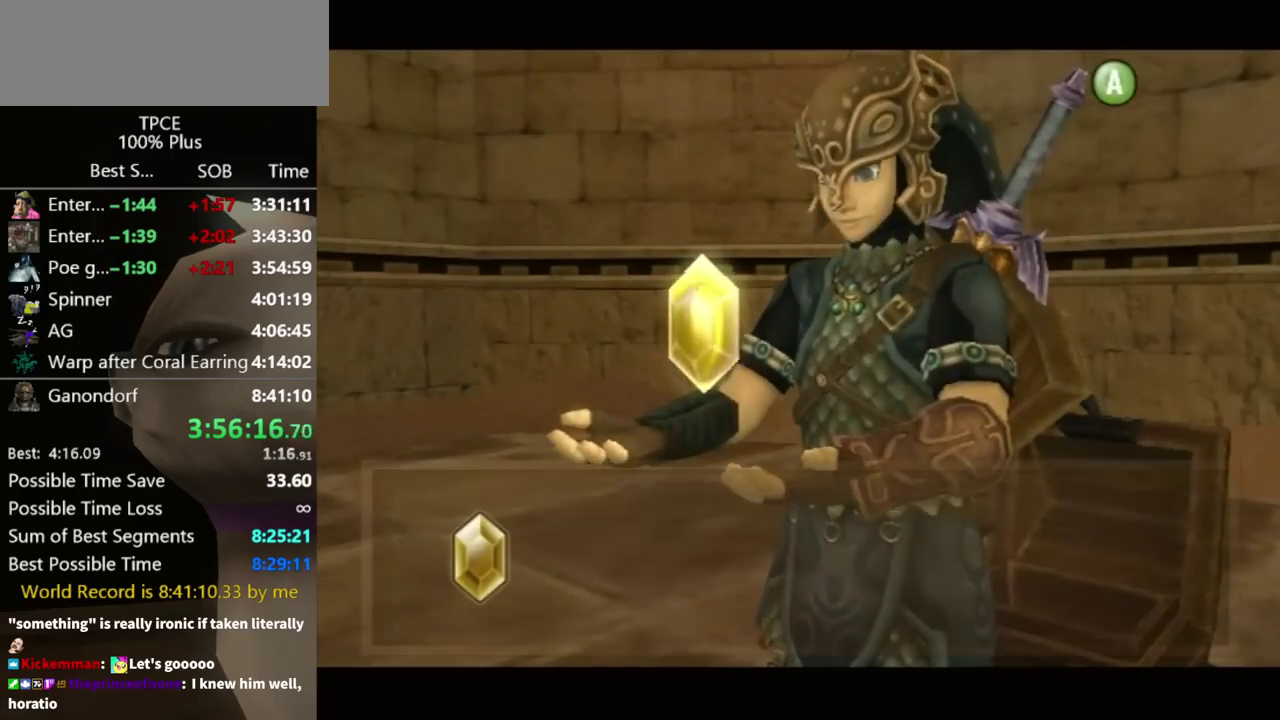
{"buttons": ["A"], "left_stick": "center", "right_stick": "center", "events": [[500, "A", "down"]]}
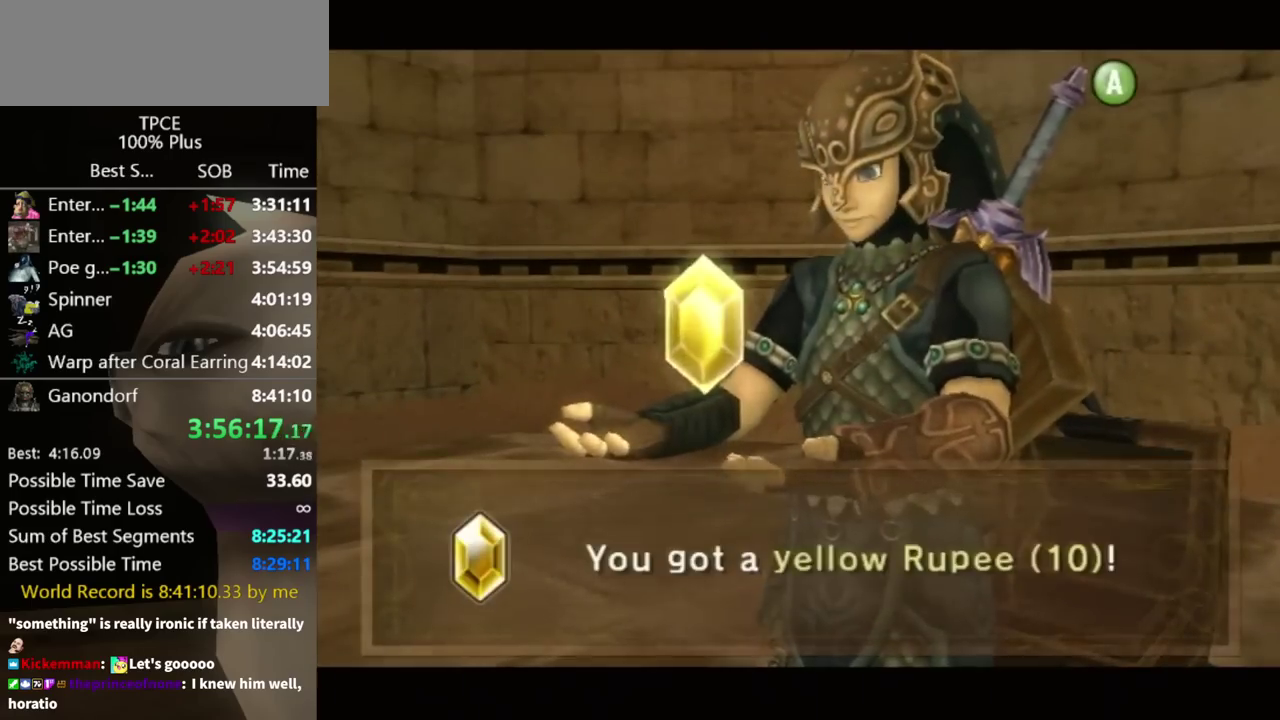
{"buttons": [], "left_stick": "down", "right_stick": "center", "events": [[67, "A", "up"], [100, "left_stick", "down-right"], [133, "A", "down"], [233, "A", "up"], [300, "A", "down"], [333, "left_stick", "down"], [367, "A", "up"], [433, "A", "down"], [500, "A", "up"]]}
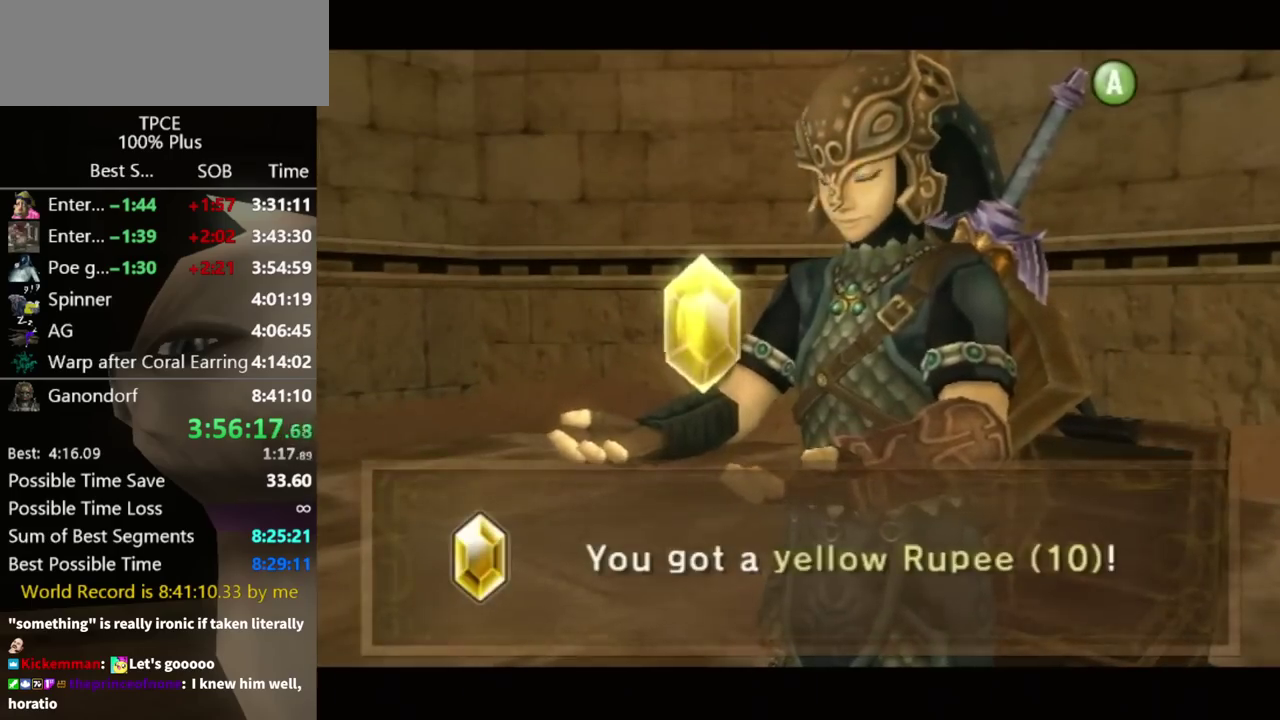
{"buttons": ["A"], "left_stick": "down", "right_stick": "center", "events": [[67, "A", "down"], [133, "A", "up"], [233, "A", "down"], [267, "A", "up"], [367, "A", "down"], [433, "A", "up"], [500, "A", "down"]]}
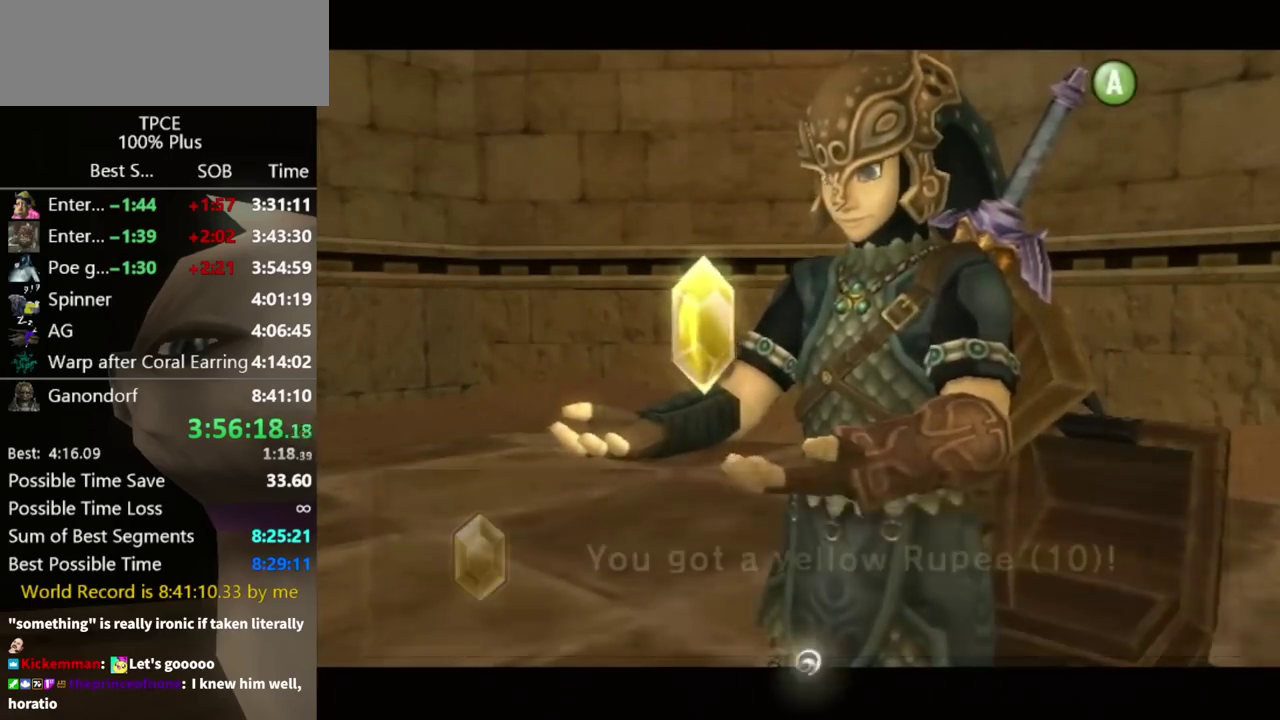
{"buttons": [], "left_stick": "down", "right_stick": "center", "events": [[33, "A", "up"]]}
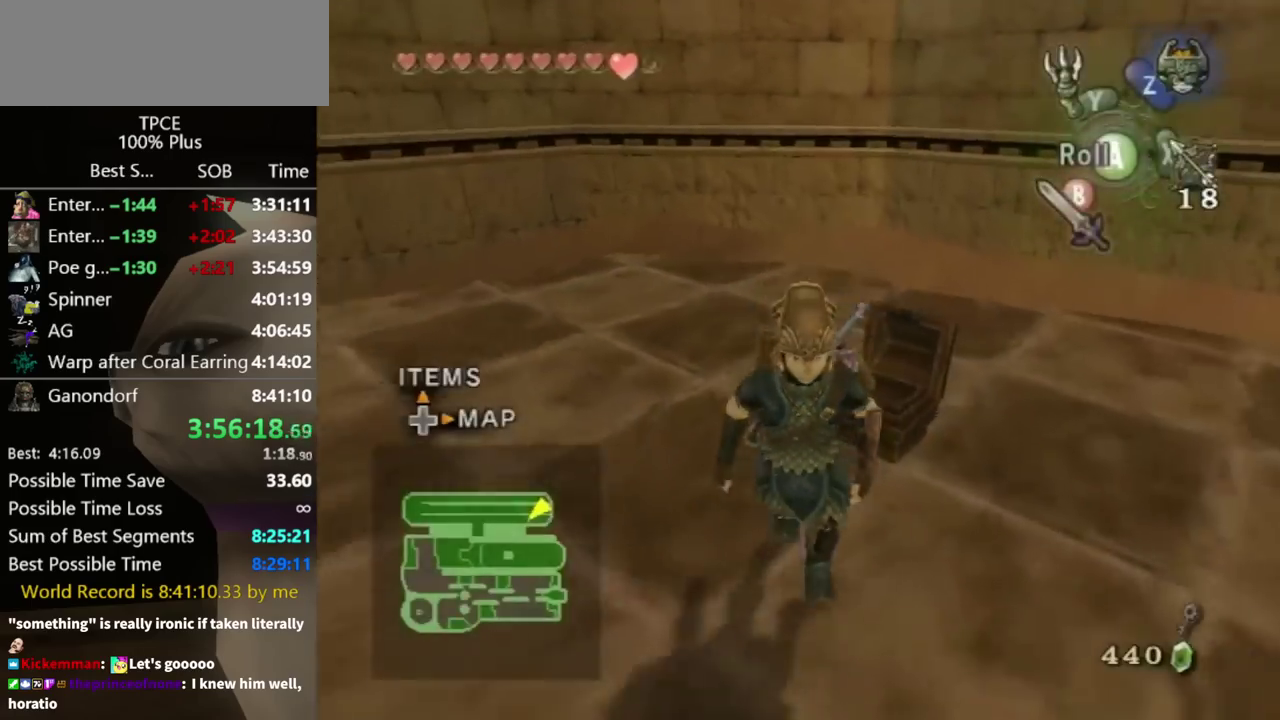
{"buttons": [], "left_stick": "up-right", "right_stick": "center", "events": [[33, "left_stick", "down-right"], [67, "right_stick", "left"], [267, "left_stick", "right"], [400, "left_stick", "up-right"], [400, "right_stick", "center"]]}
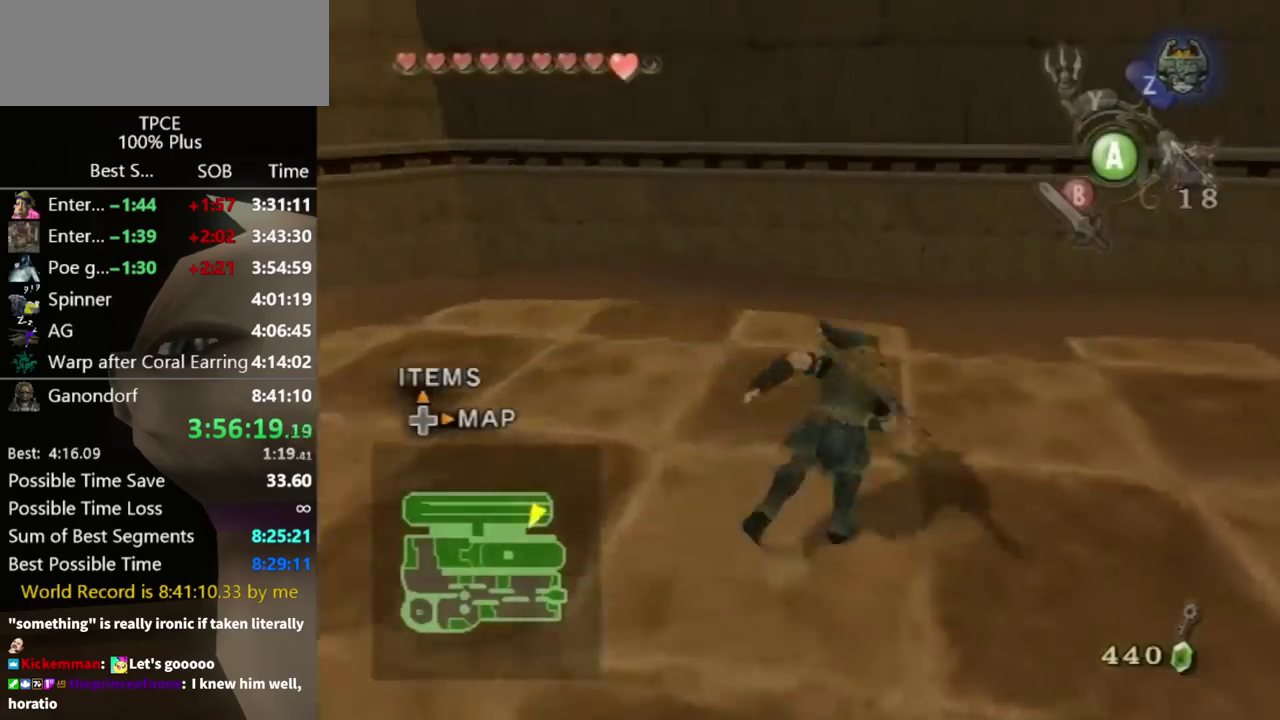
{"buttons": [], "left_stick": "up-right", "right_stick": "center", "events": [[100, "right_stick", "left"], [400, "right_stick", "center"], [433, "left_stick", "up"], [500, "left_stick", "up-right"]]}
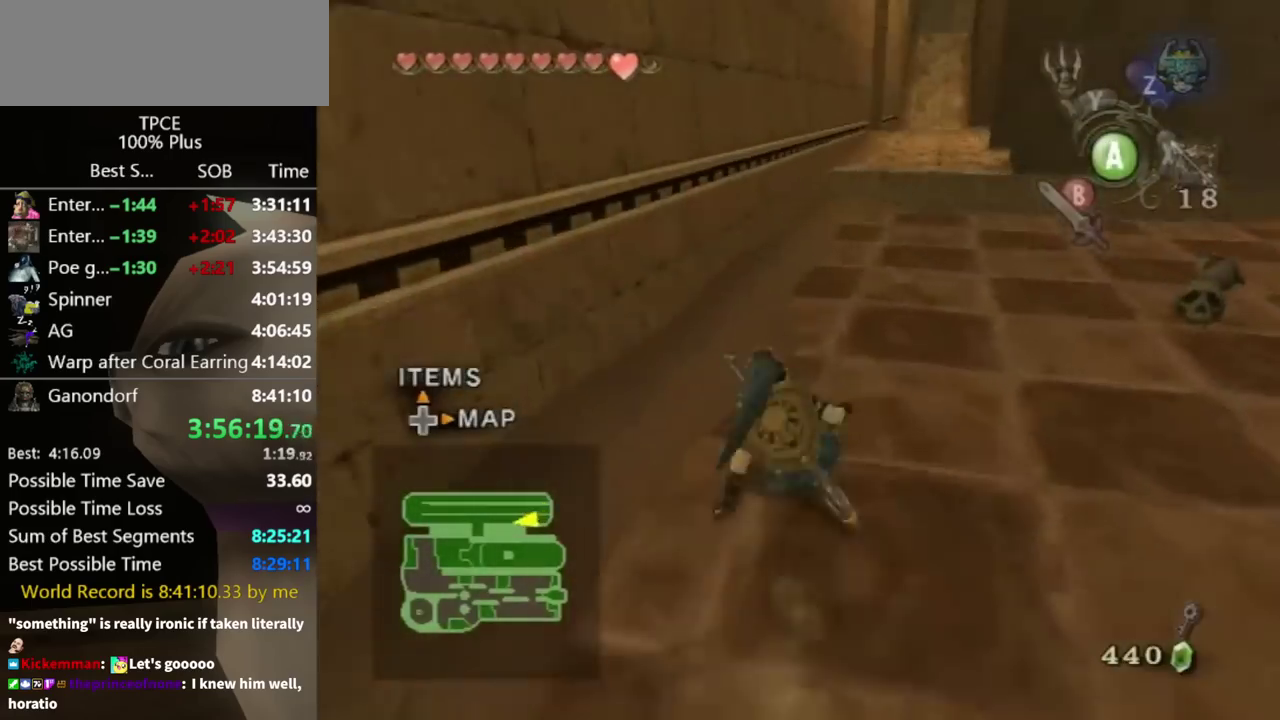
{"buttons": ["A"], "left_stick": "up", "right_stick": "center", "events": [[33, "B", "down"], [100, "B", "up"], [167, "B", "down"], [167, "left_stick", "up"], [233, "B", "up"], [467, "A", "down"]]}
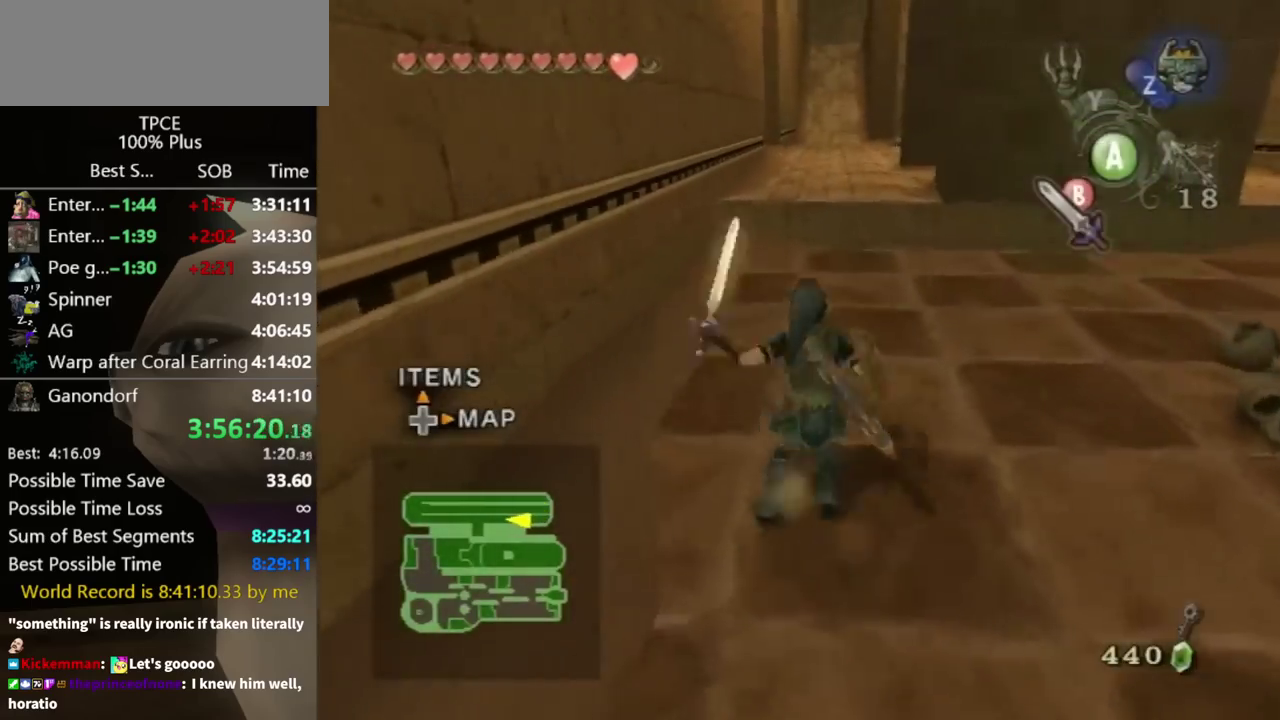
{"buttons": [], "left_stick": "up", "right_stick": "center", "events": [[33, "A", "up"], [100, "A", "down"], [167, "A", "up"], [267, "A", "down"], [333, "A", "up"], [367, "left_stick", "center"], [433, "left_stick", "up"]]}
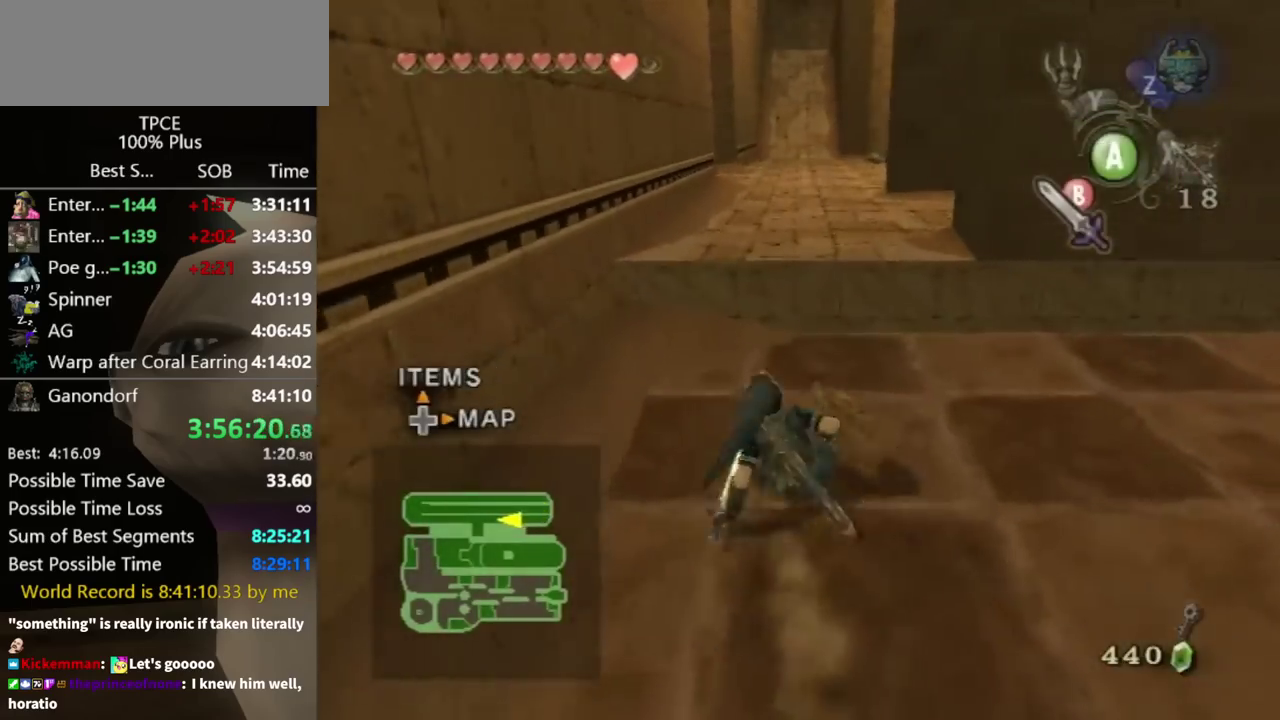
{"buttons": ["L1"], "left_stick": "center", "right_stick": "center", "events": [[400, "L1", "down"], [433, "left_stick", "center"]]}
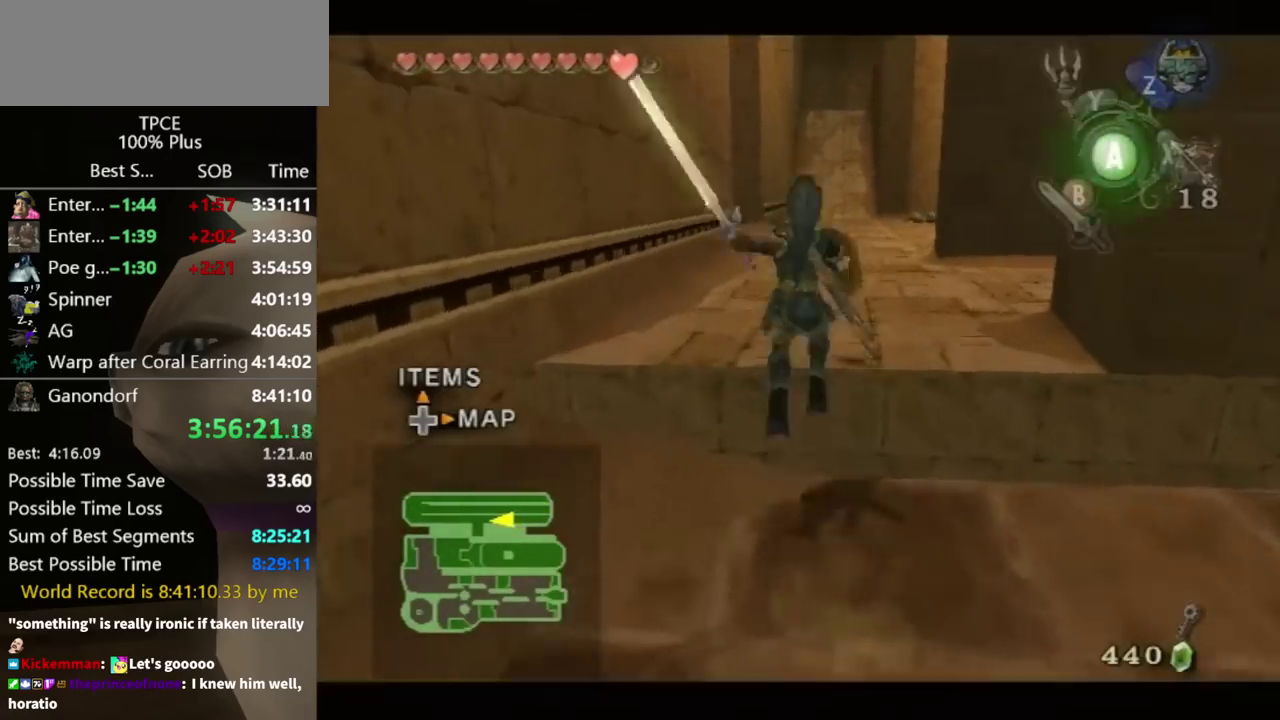
{"buttons": ["A"], "left_stick": "up", "right_stick": "center", "events": [[33, "L1", "up"], [267, "left_stick", "up"], [500, "A", "down"]]}
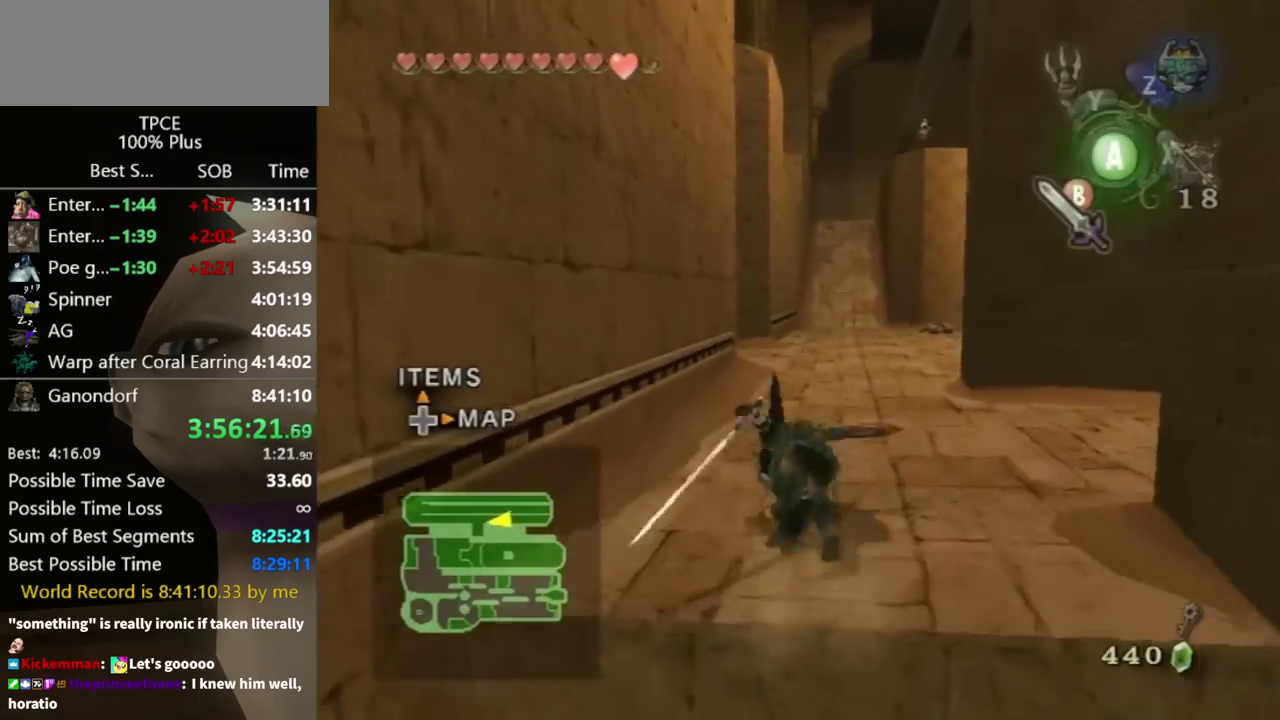
{"buttons": [], "left_stick": "up", "right_stick": "center", "events": [[33, "A", "up"]]}
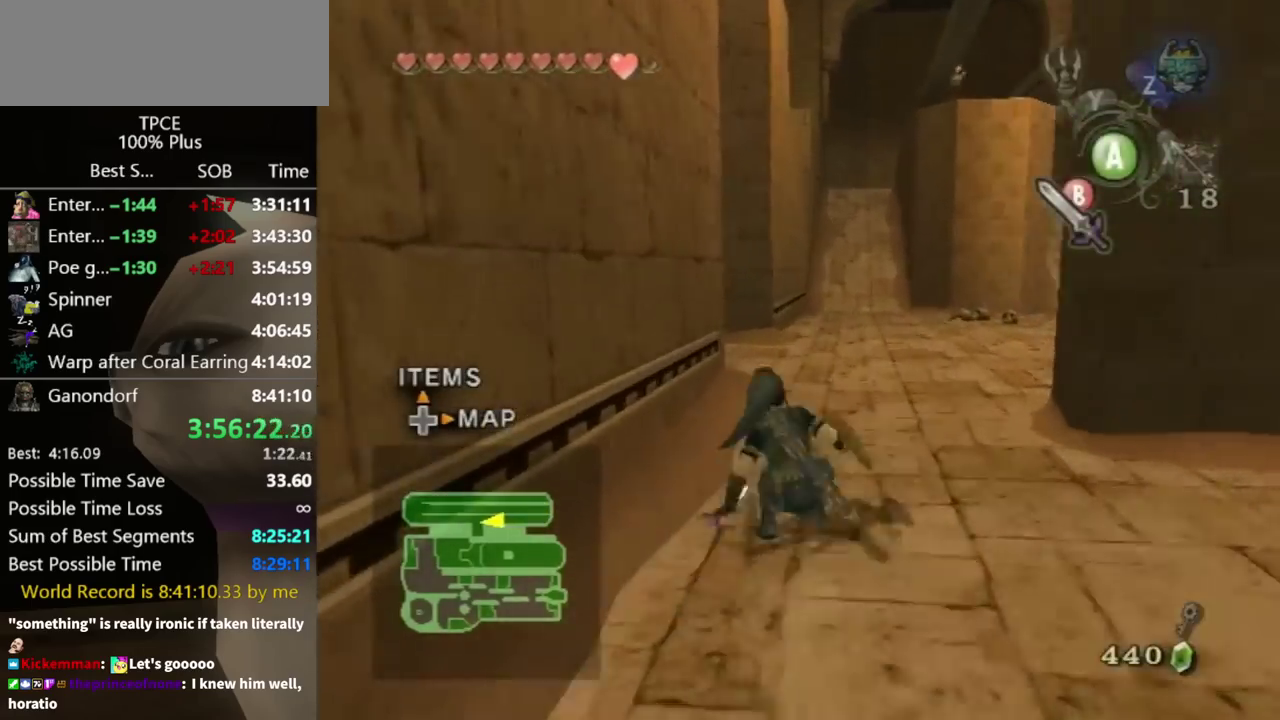
{"buttons": [], "left_stick": "up", "right_stick": "center", "events": [[233, "A", "down"], [300, "A", "up"]]}
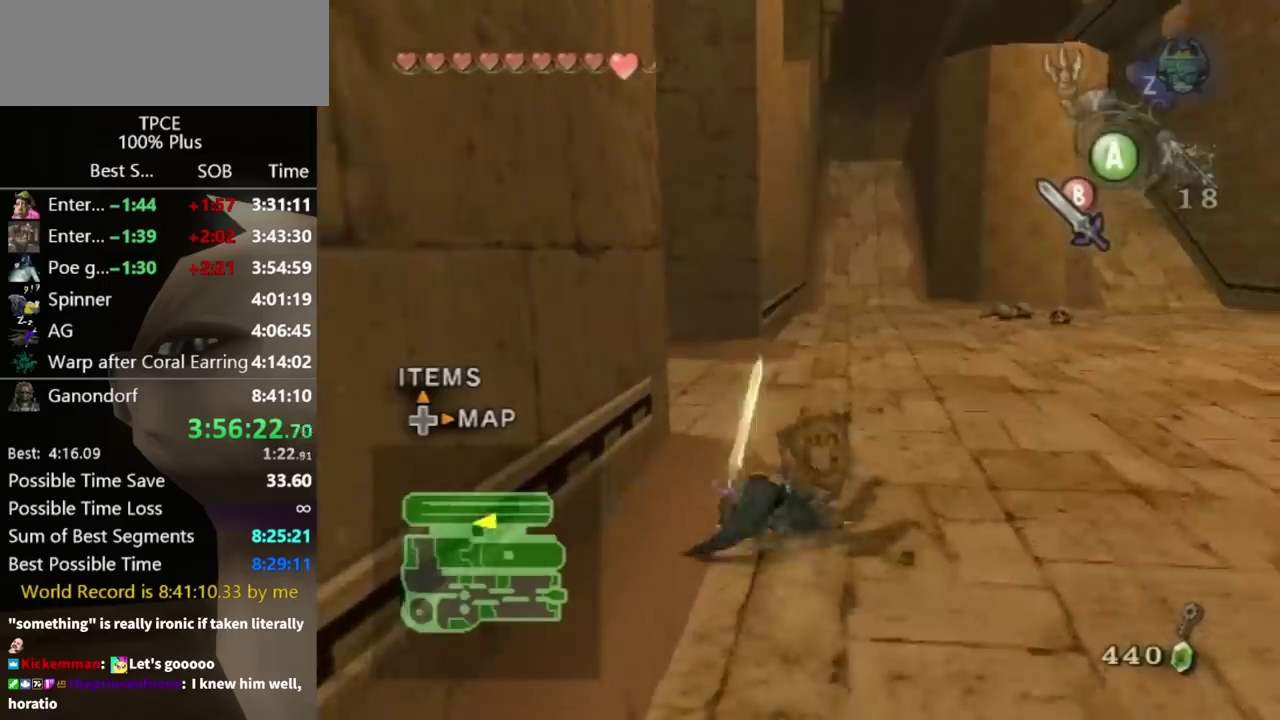
{"buttons": [], "left_stick": "up", "right_stick": "right", "events": [[100, "left_stick", "up-left"], [267, "right_stick", "right"], [500, "left_stick", "up"]]}
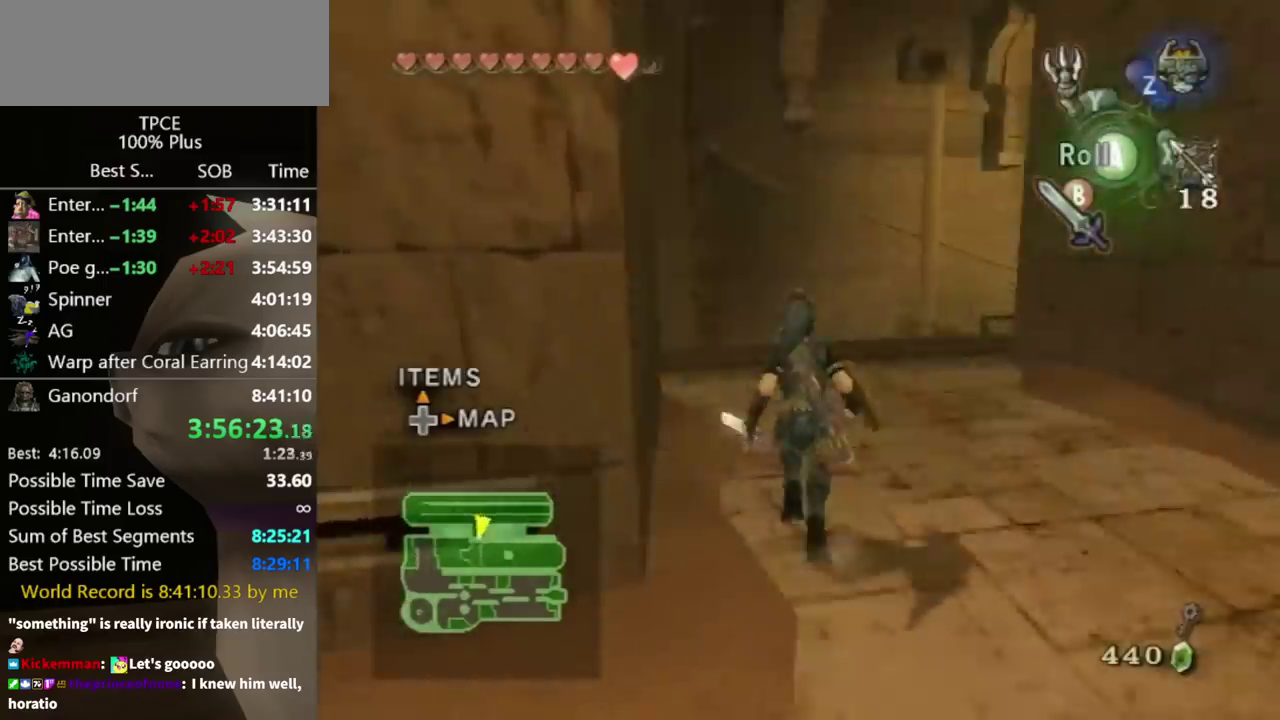
{"buttons": [], "left_stick": "up-right", "right_stick": "center", "events": [[333, "left_stick", "up-right"], [467, "right_stick", "center"]]}
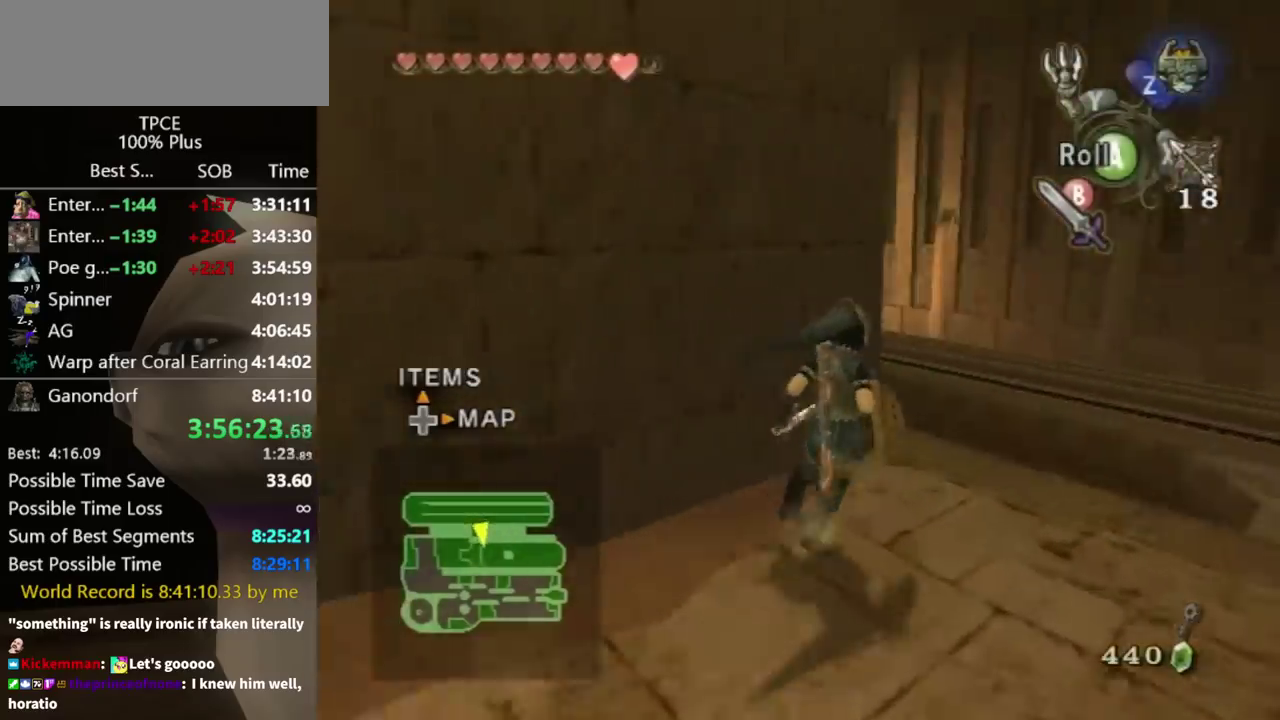
{"buttons": ["L1"], "left_stick": "center", "right_stick": "center", "events": [[133, "left_stick", "up"], [200, "left_stick", "up-left"], [333, "L1", "down"], [367, "left_stick", "center"]]}
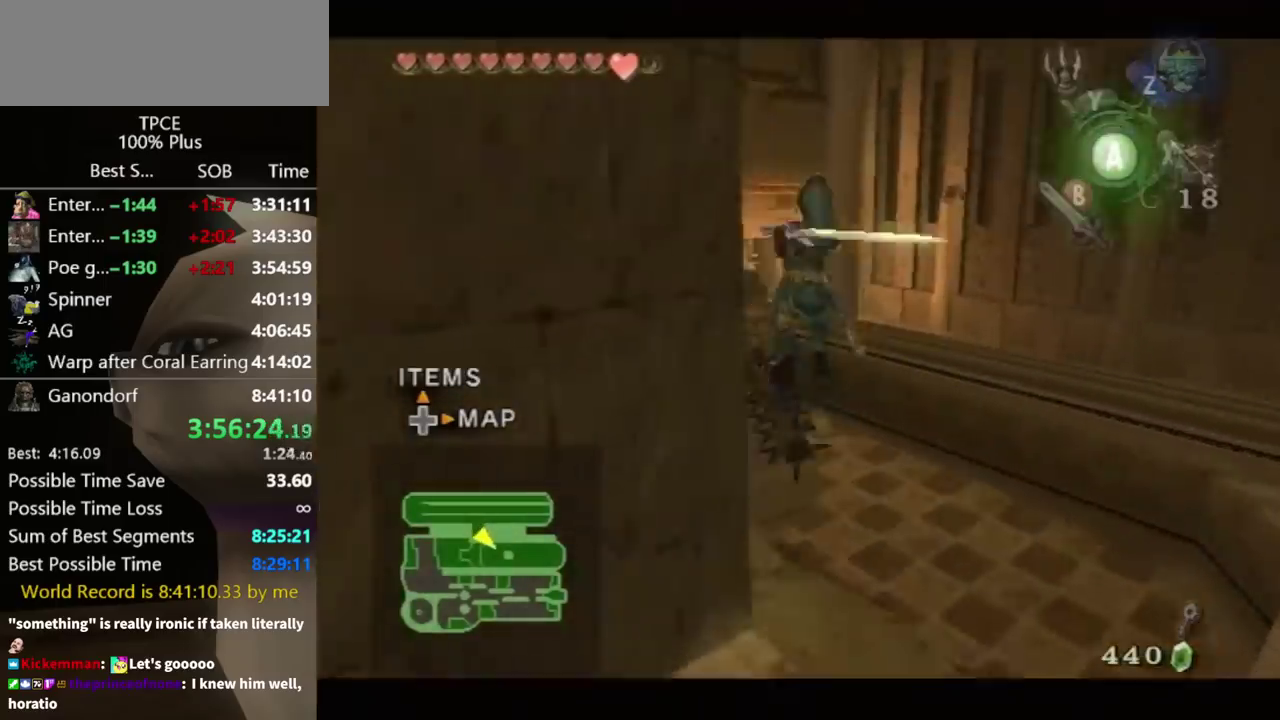
{"buttons": [], "left_stick": "center", "right_stick": "center", "events": [[467, "L1", "up"]]}
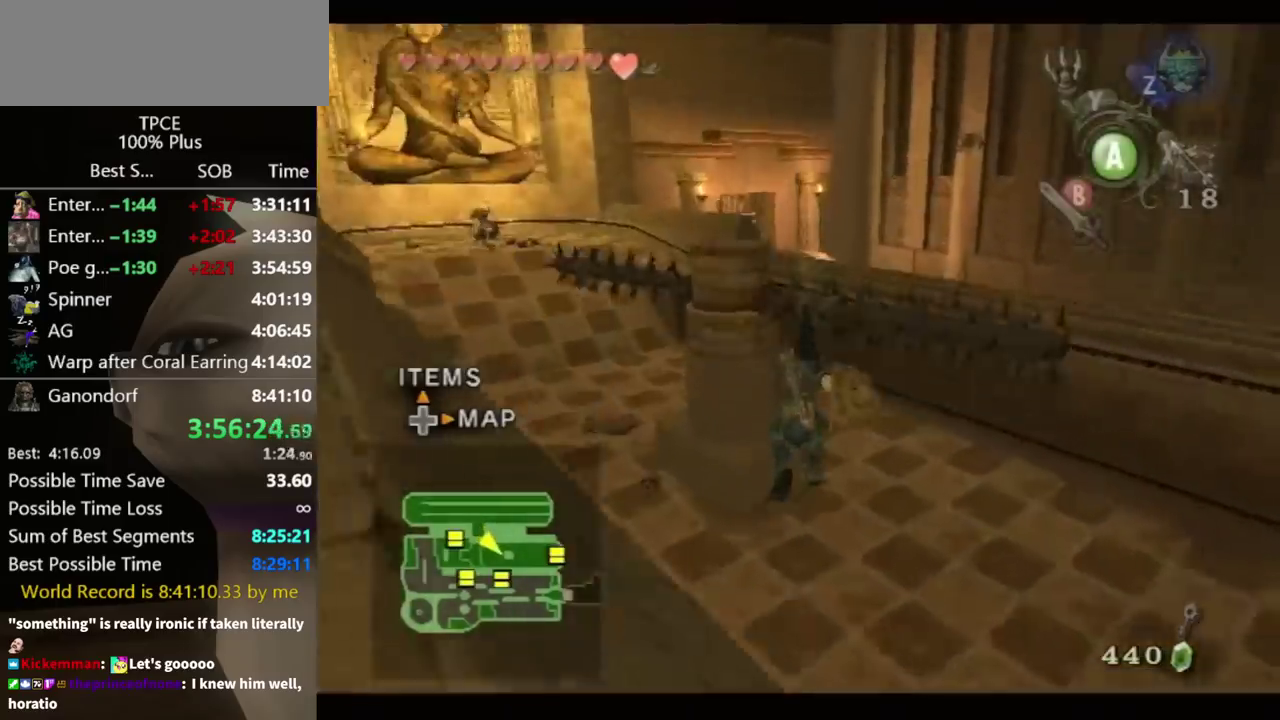
{"buttons": [], "left_stick": "up-left", "right_stick": "center", "events": [[300, "left_stick", "up-left"]]}
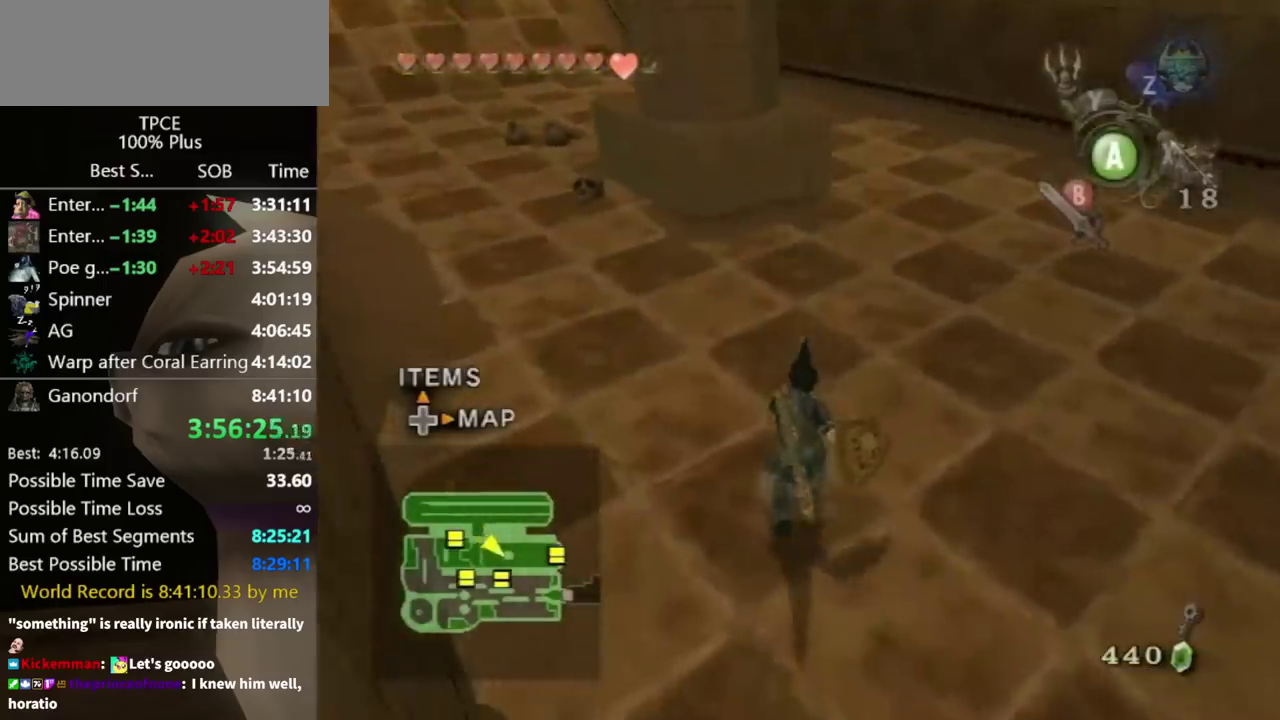
{"buttons": [], "left_stick": "up-left", "right_stick": "center", "events": [[67, "A", "down"], [133, "A", "up"], [300, "A", "down"], [367, "A", "up"]]}
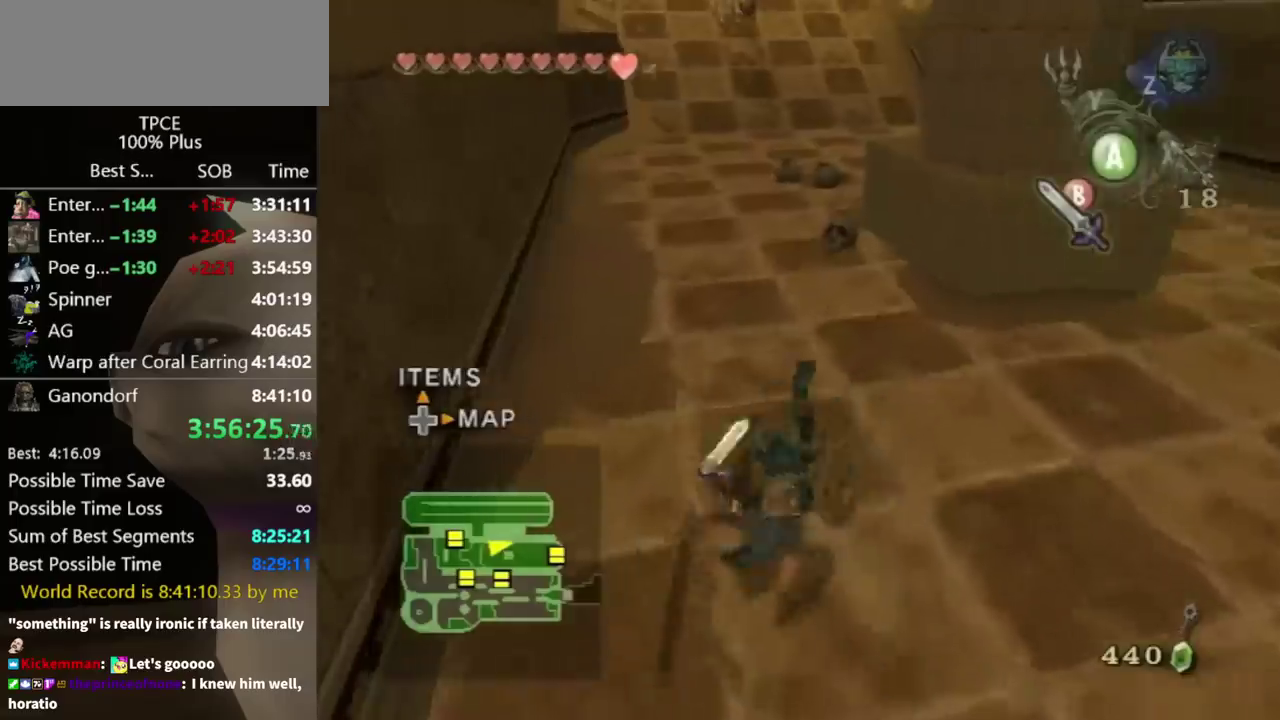
{"buttons": ["A"], "left_stick": "up", "right_stick": "center", "events": [[67, "left_stick", "up"], [467, "A", "down"]]}
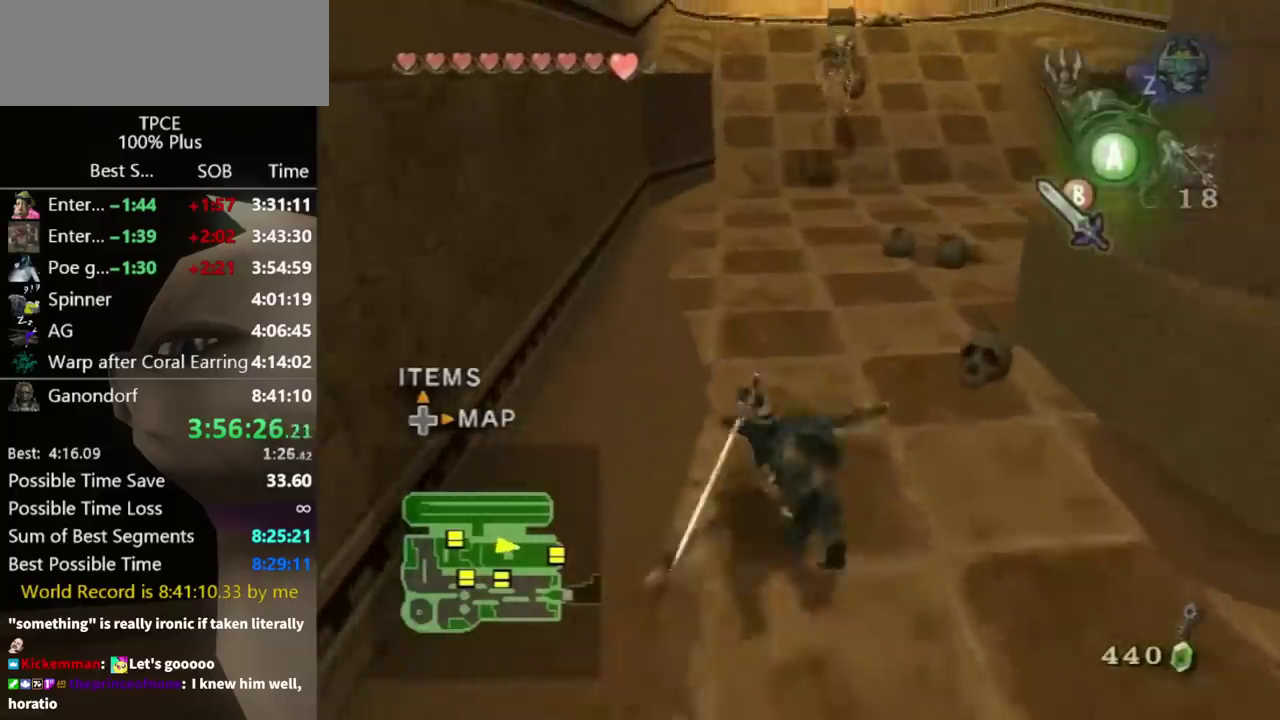
{"buttons": [], "left_stick": "up", "right_stick": "center", "events": [[33, "A", "up"], [33, "left_stick", "center"], [467, "left_stick", "up"]]}
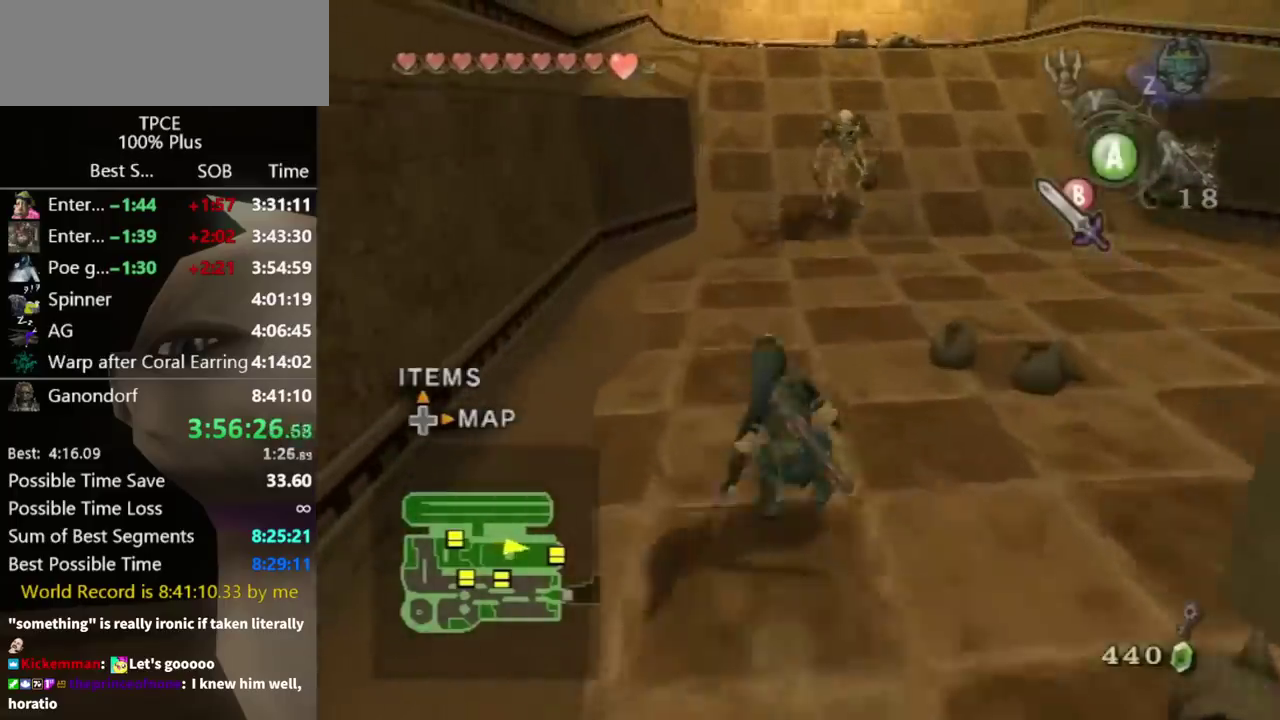
{"buttons": [], "left_stick": "up", "right_stick": "center", "events": [[33, "A", "down"], [100, "A", "up"]]}